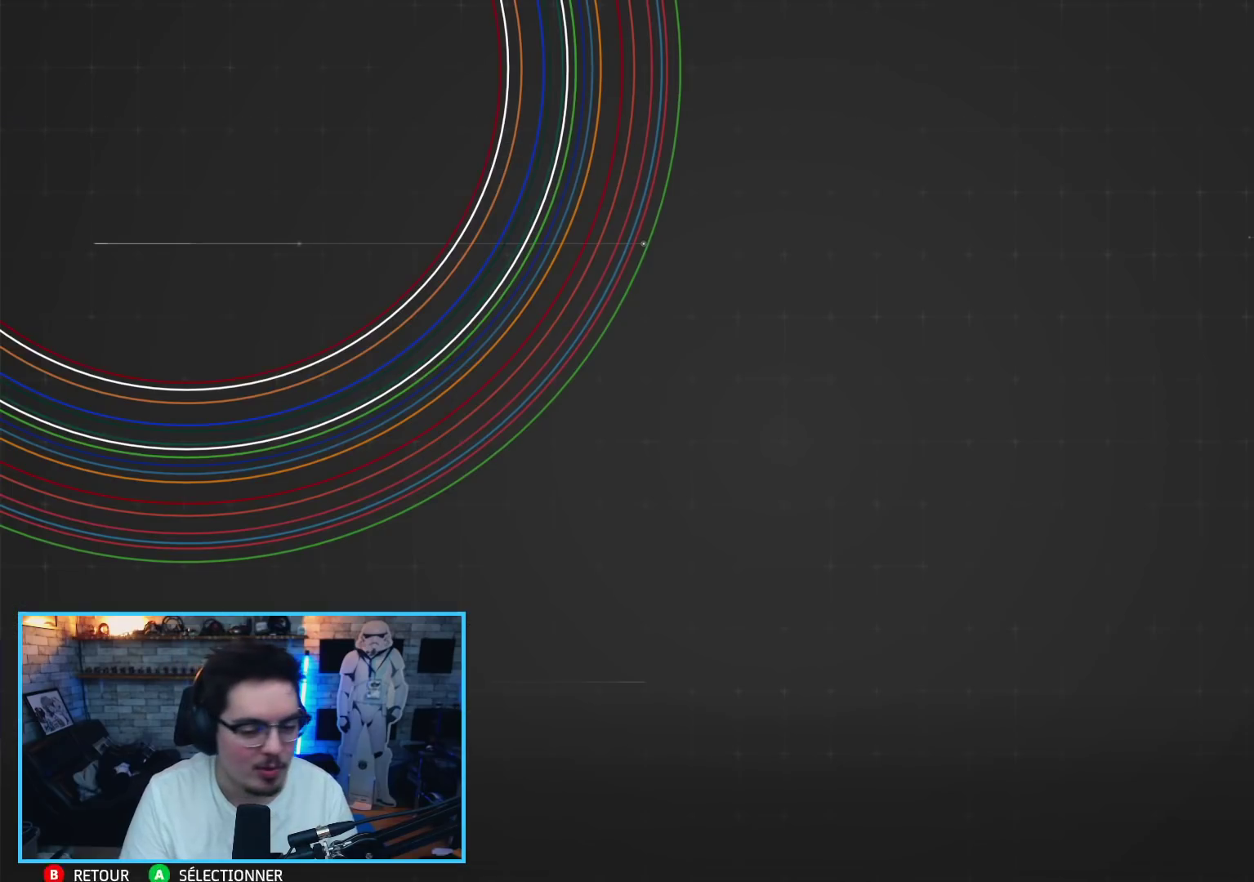
Gameplay with a controller (Xbox layout); each line is a JSON object with the inputs held at the frame after it. "events" lists button and stick changes between this image and that frame as [ms after this image, input, new state], when the widget could be followed in between.
{"buttons": [], "left_stick": "center", "right_stick": "center", "events": []}
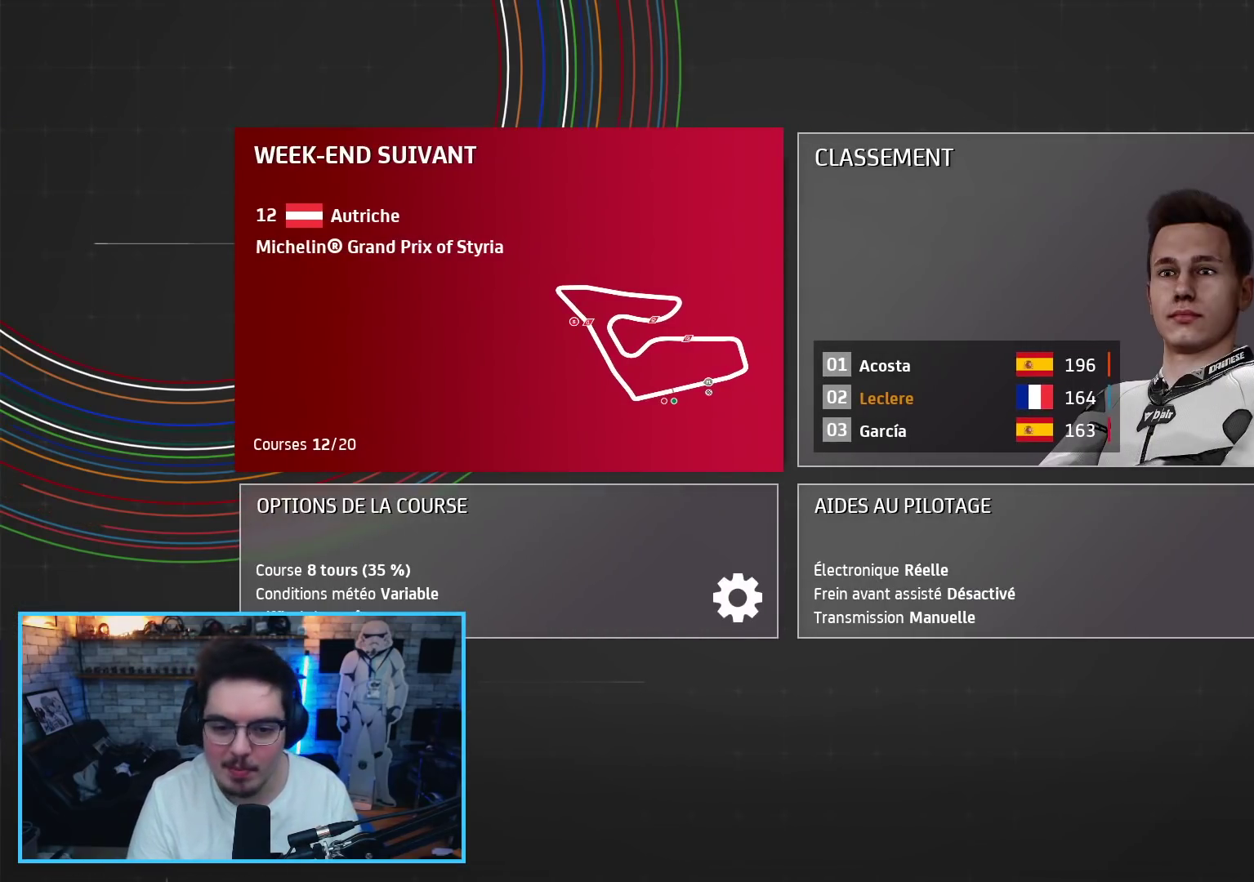
{"buttons": [], "left_stick": "center", "right_stick": "center", "events": []}
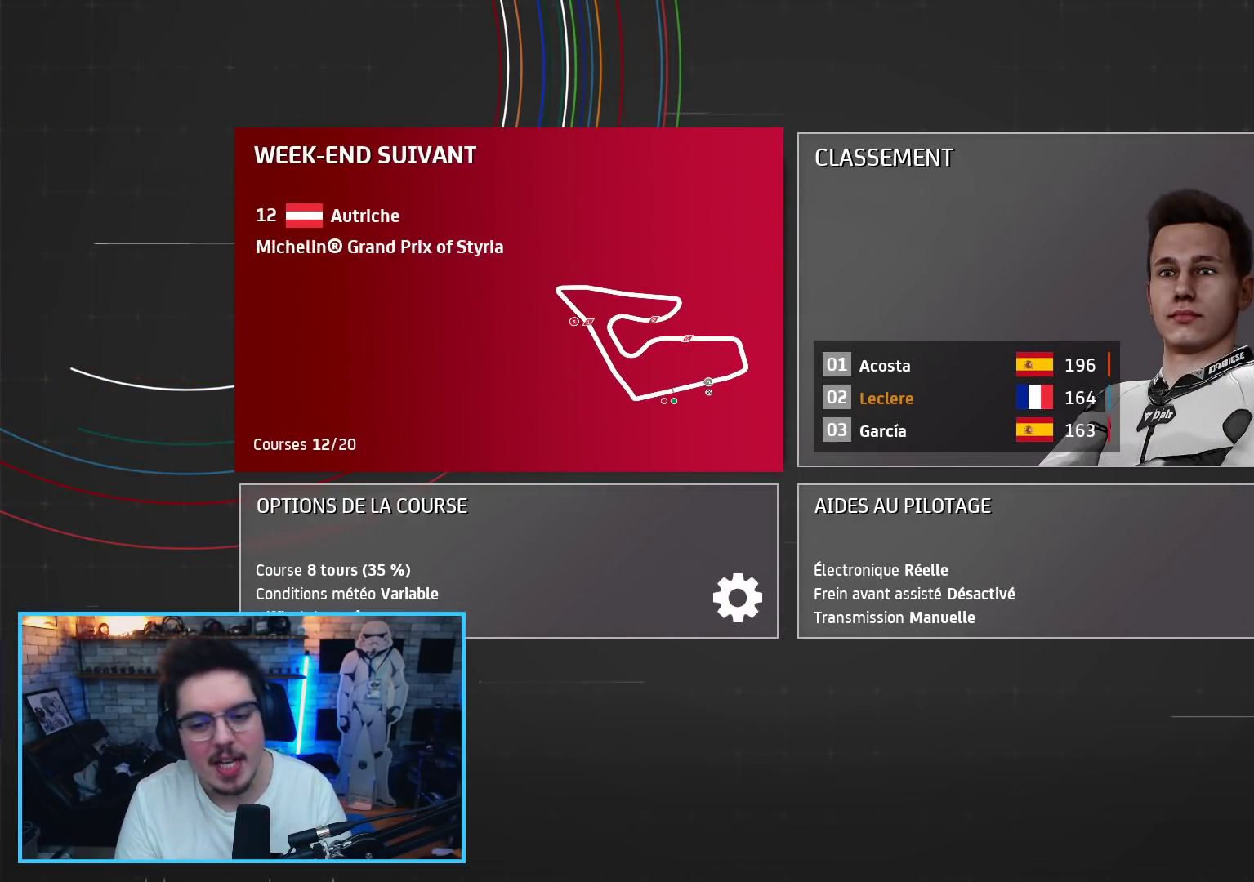
{"buttons": [], "left_stick": "center", "right_stick": "center", "events": []}
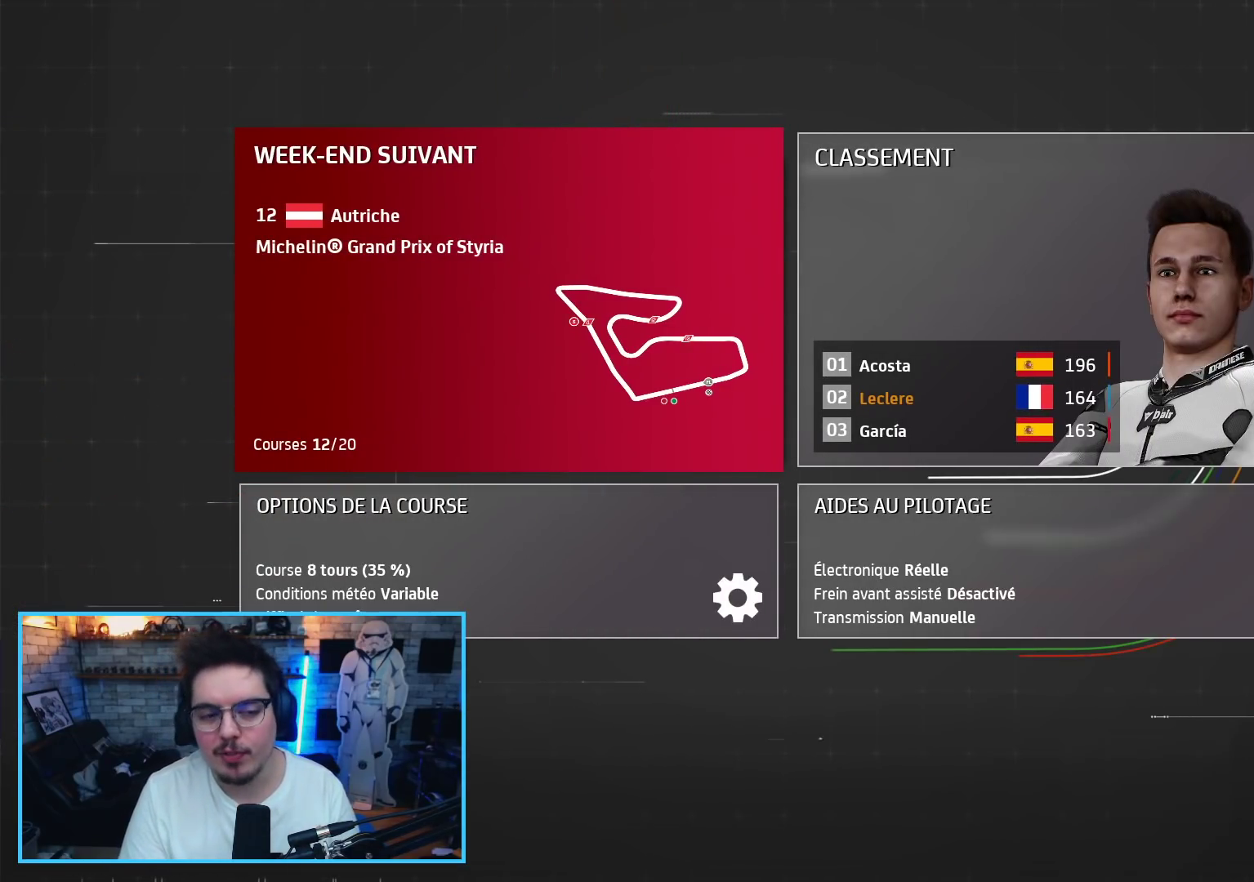
{"buttons": [], "left_stick": "center", "right_stick": "center", "events": []}
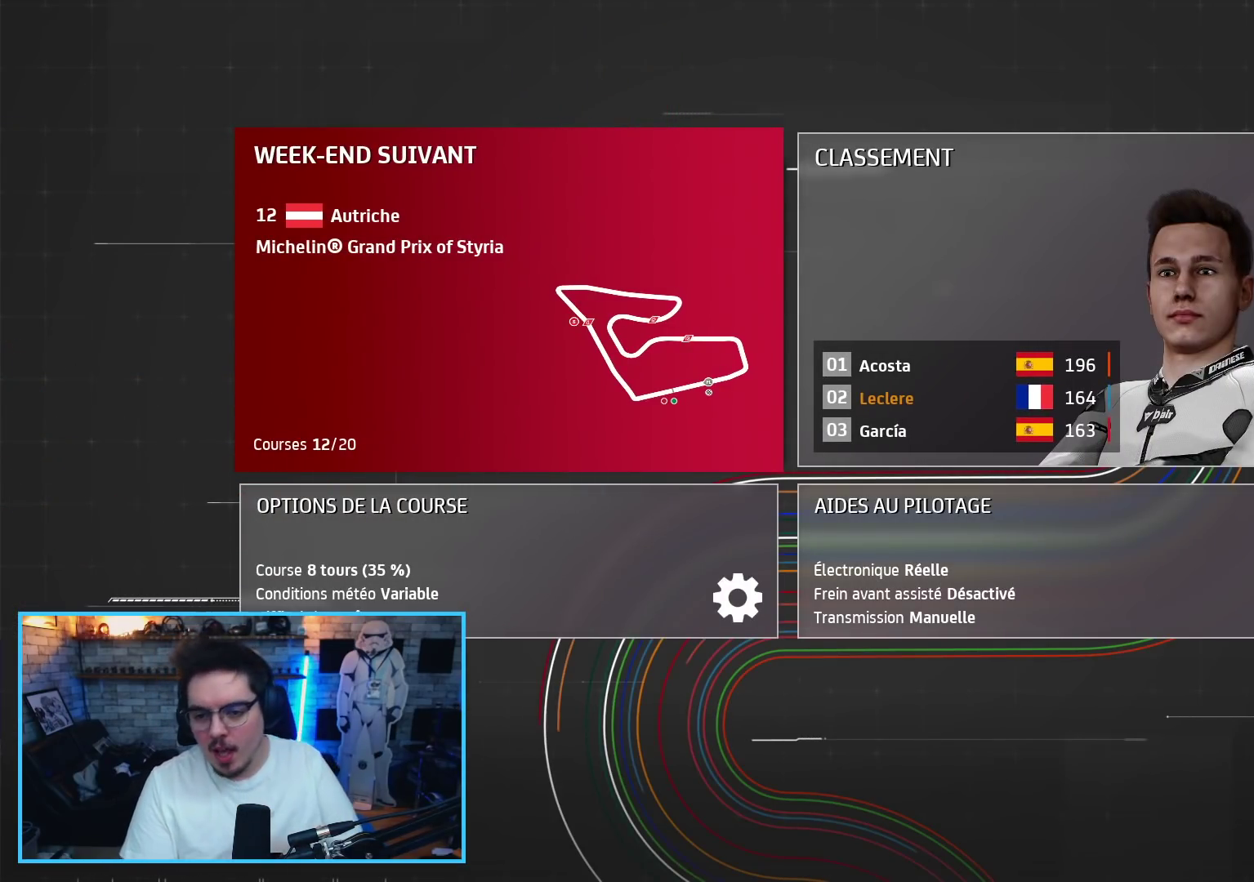
{"buttons": [], "left_stick": "center", "right_stick": "center", "events": []}
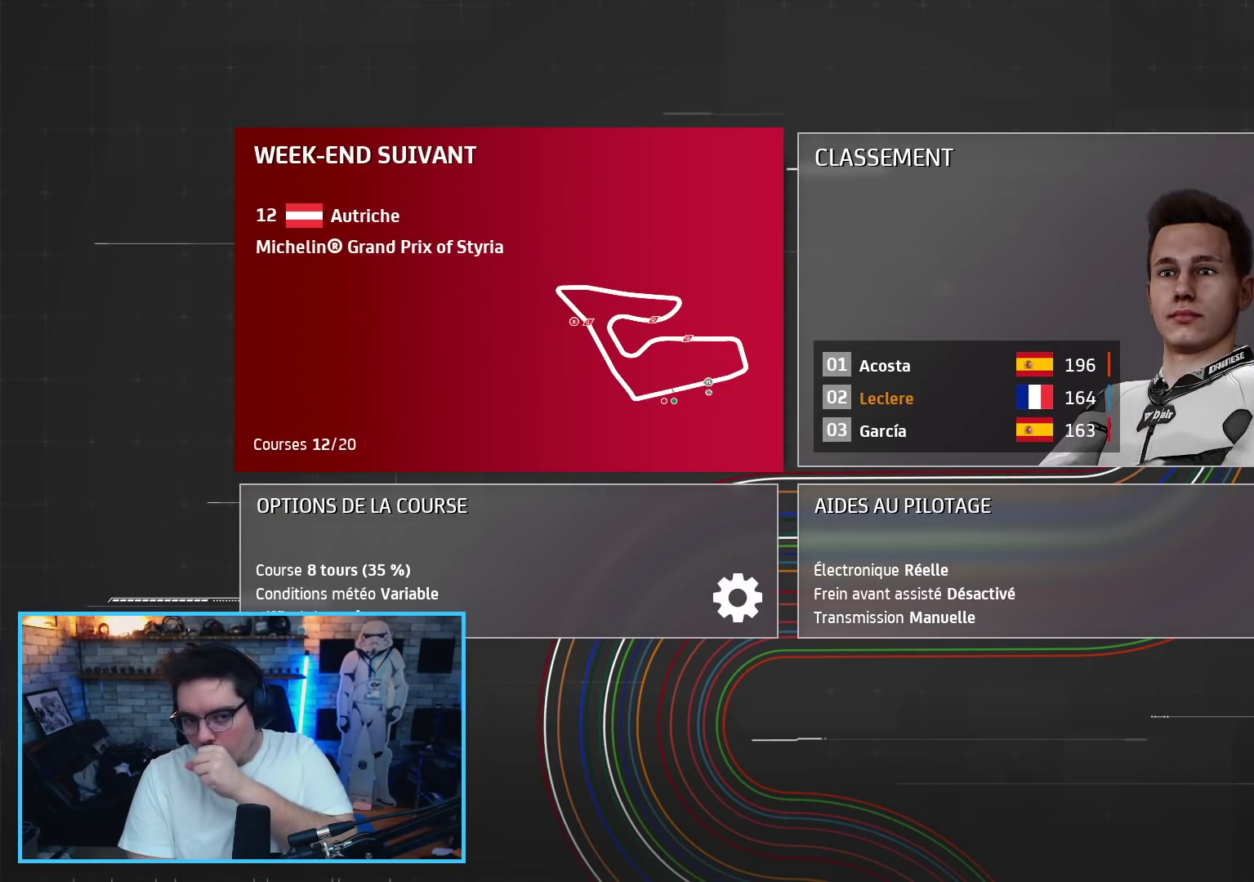
{"buttons": [], "left_stick": "center", "right_stick": "center", "events": []}
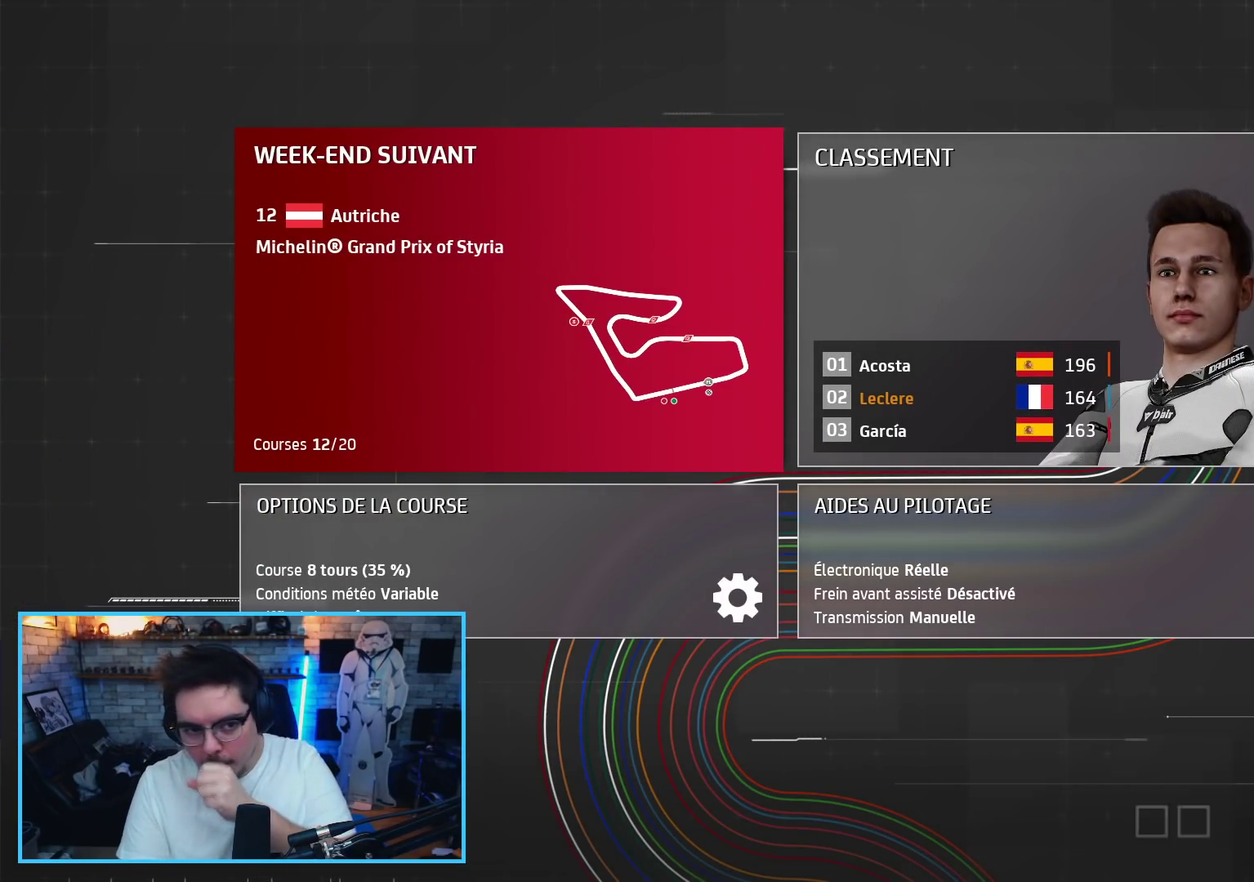
{"buttons": [], "left_stick": "center", "right_stick": "center", "events": []}
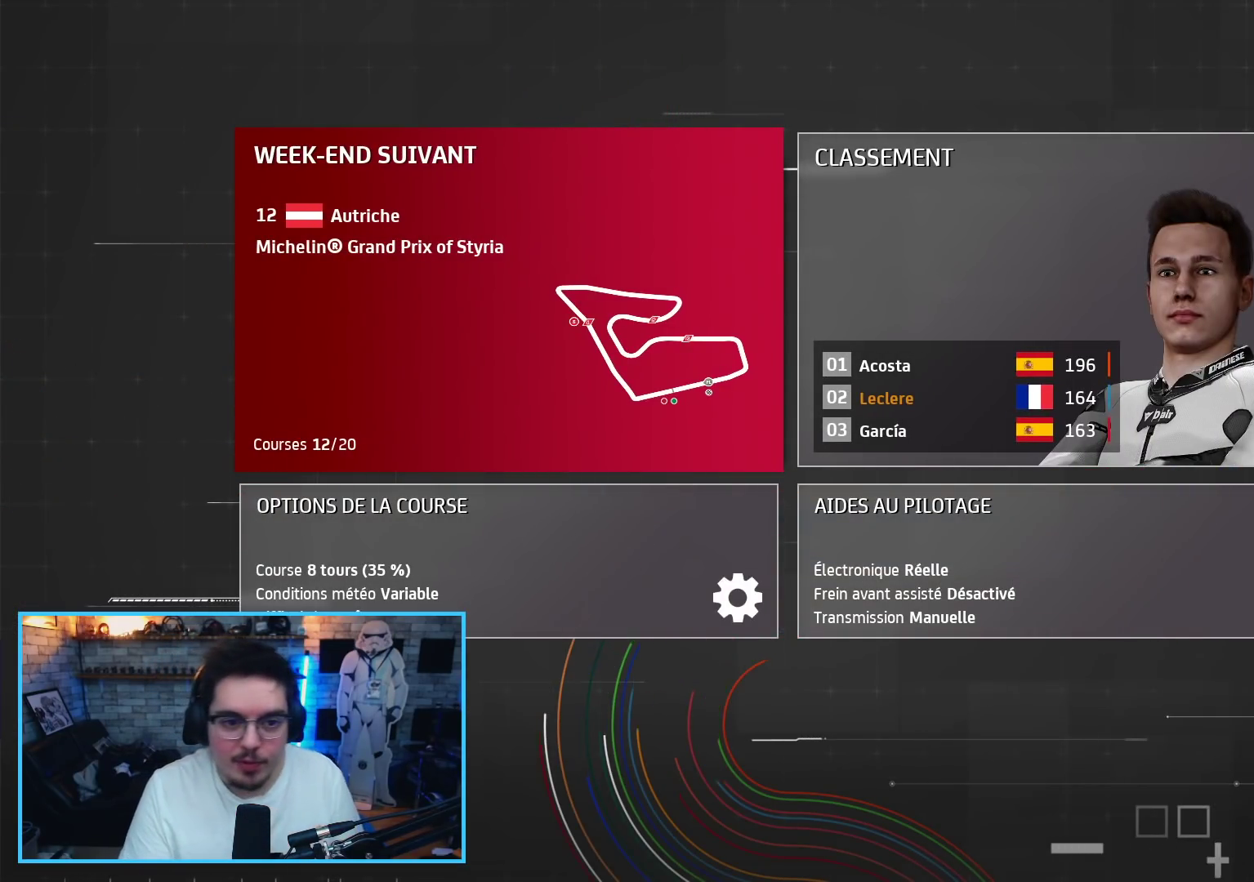
{"buttons": [], "left_stick": "center", "right_stick": "center", "events": [[383, "A", "down"], [483, "A", "up"]]}
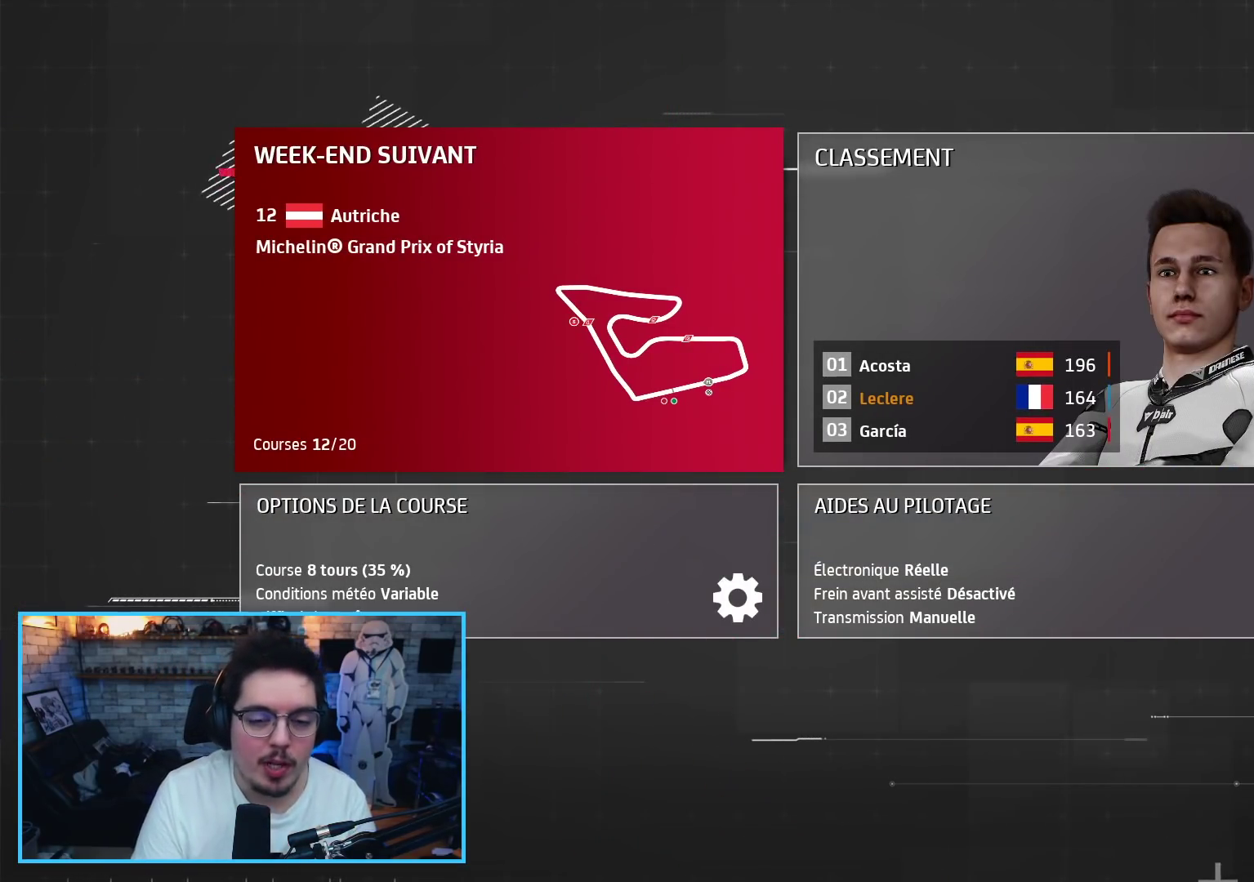
{"buttons": [], "left_stick": "center", "right_stick": "center", "events": []}
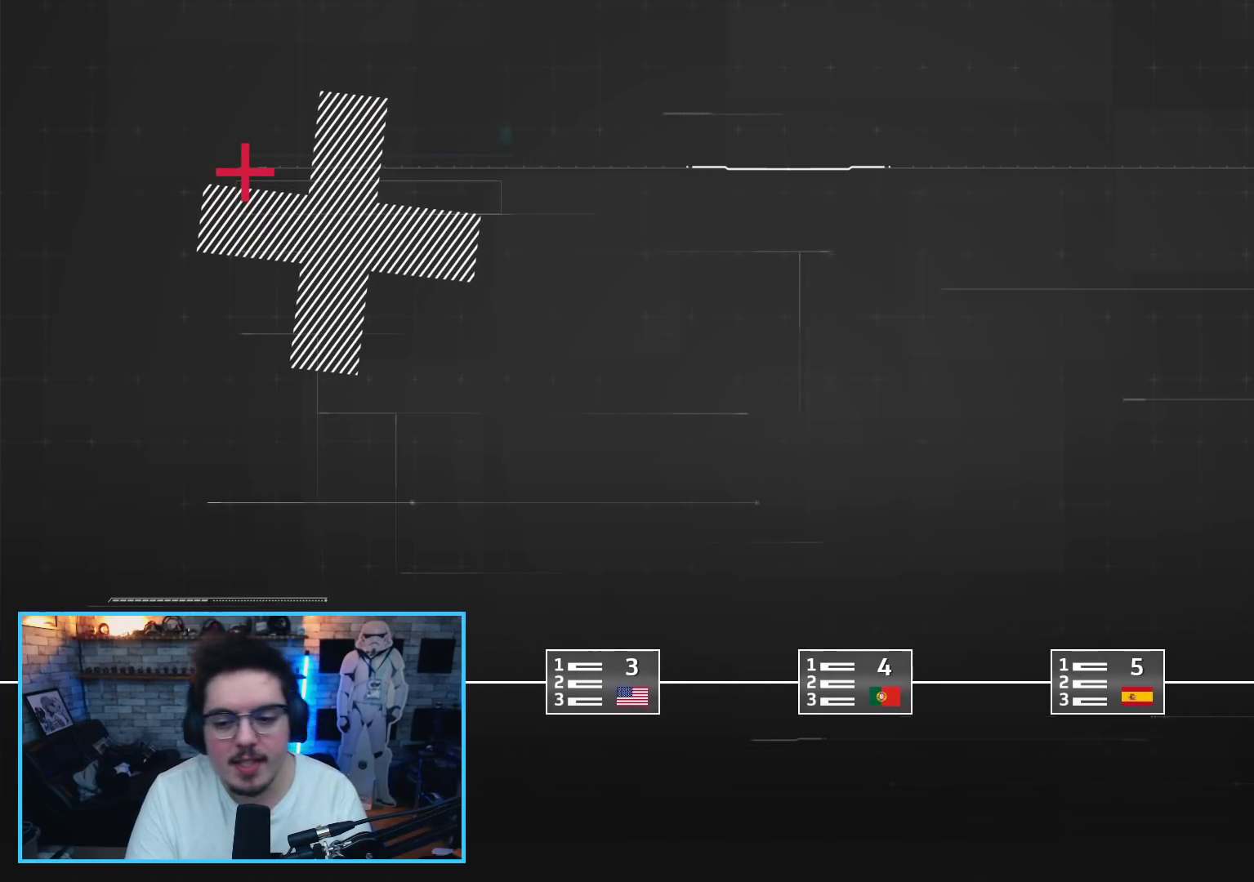
{"buttons": [], "left_stick": "center", "right_stick": "center", "events": []}
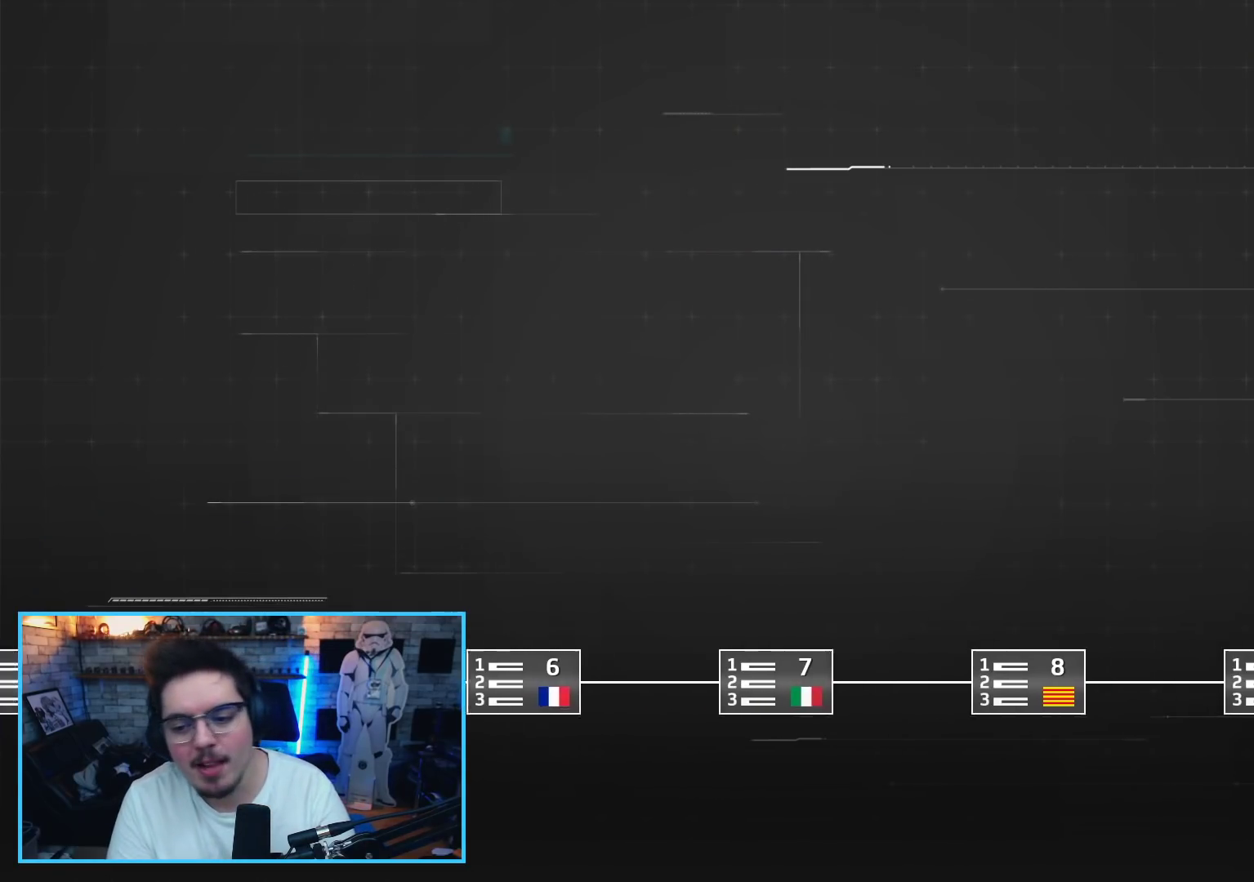
{"buttons": [], "left_stick": "center", "right_stick": "center", "events": [[383, "A", "down"], [500, "A", "up"]]}
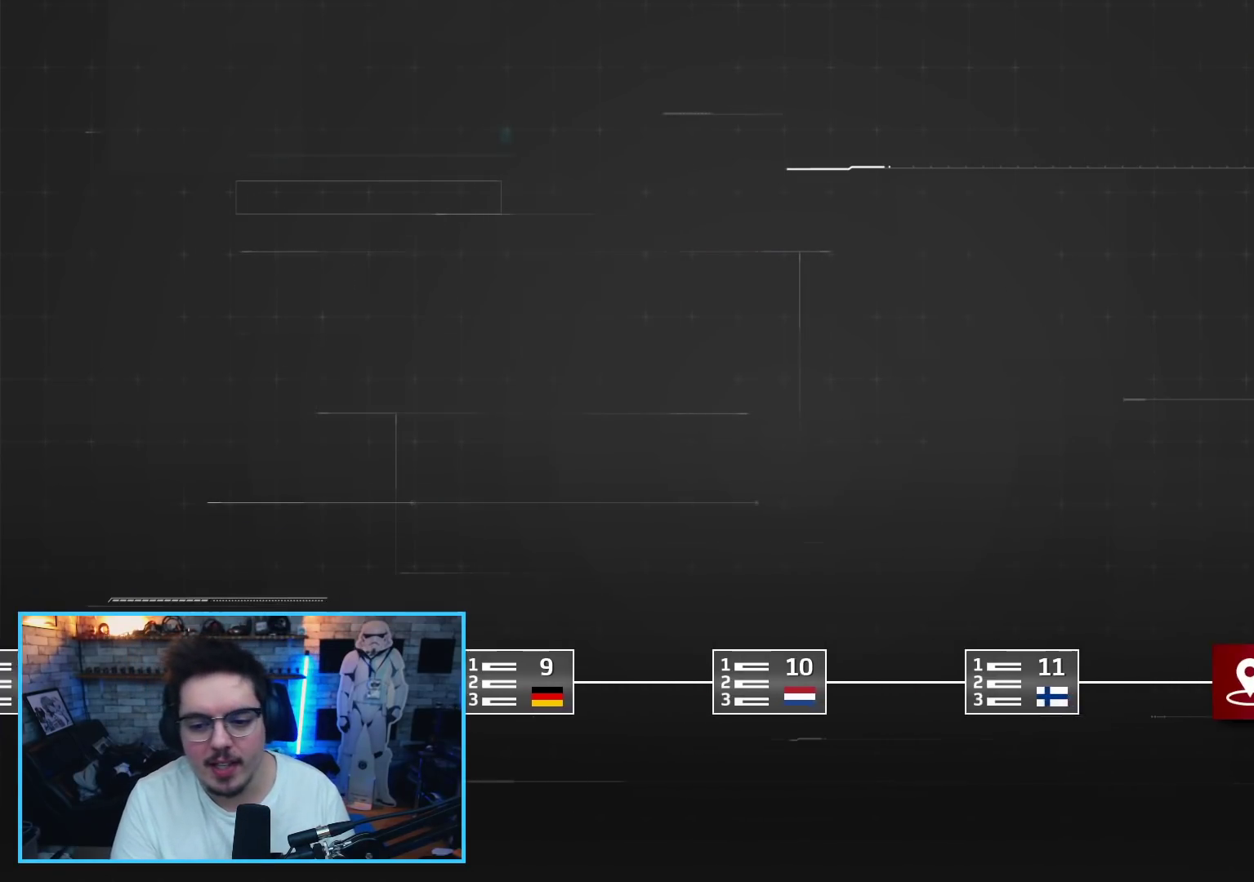
{"buttons": [], "left_stick": "center", "right_stick": "center", "events": []}
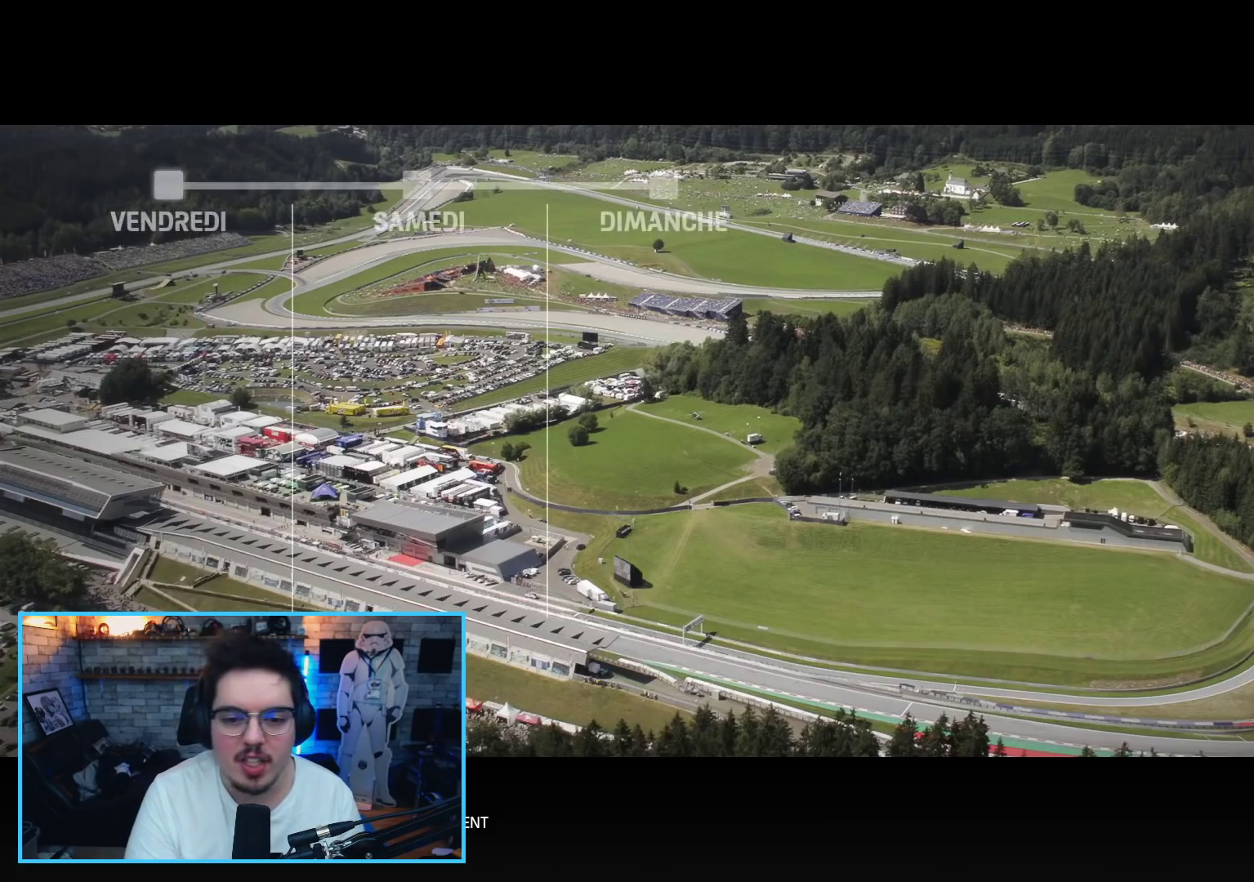
{"buttons": ["DPAD_DOWN"], "left_stick": "center", "right_stick": "center", "events": [[500, "DPAD_DOWN", "down"]]}
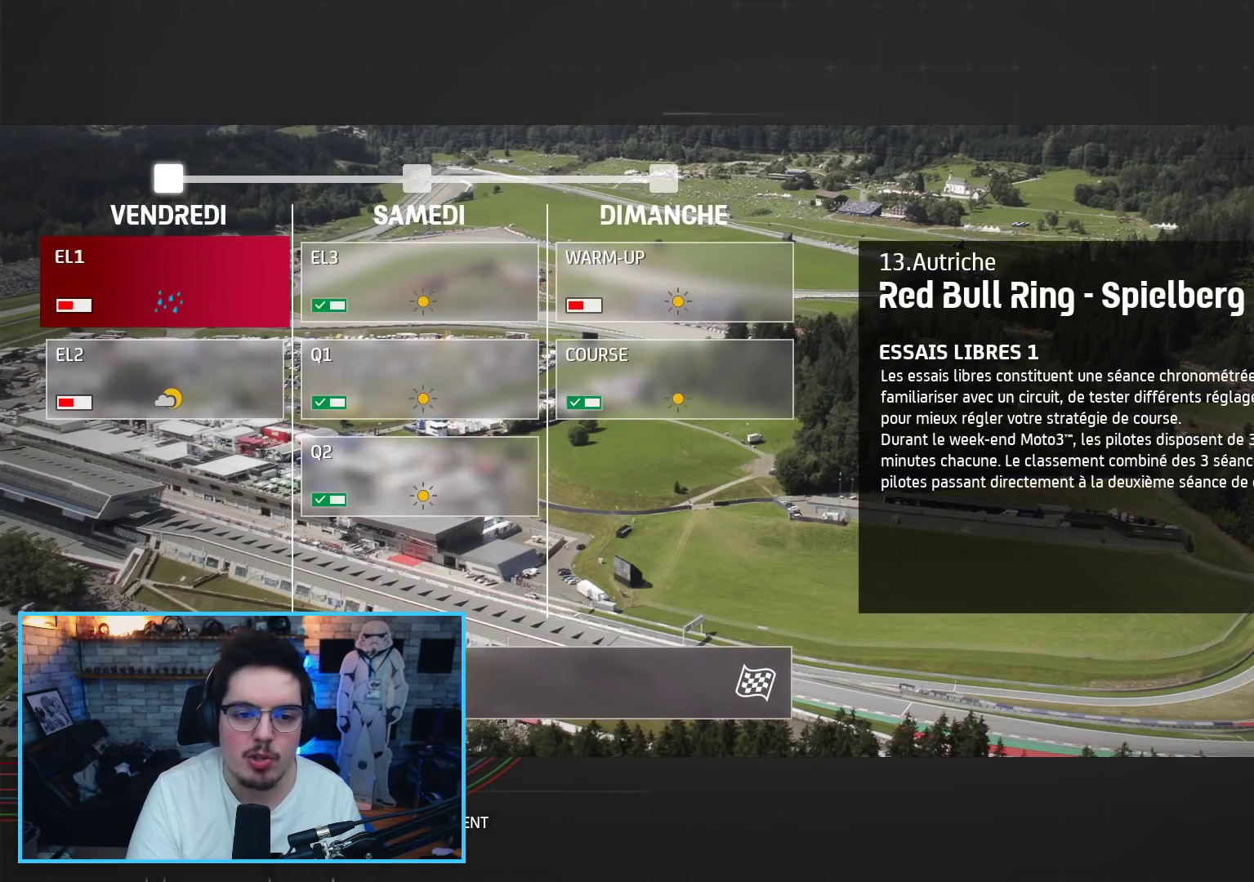
{"buttons": [], "left_stick": "center", "right_stick": "center", "events": [[117, "DPAD_DOWN", "up"], [217, "DPAD_DOWN", "down"], [317, "DPAD_DOWN", "up"]]}
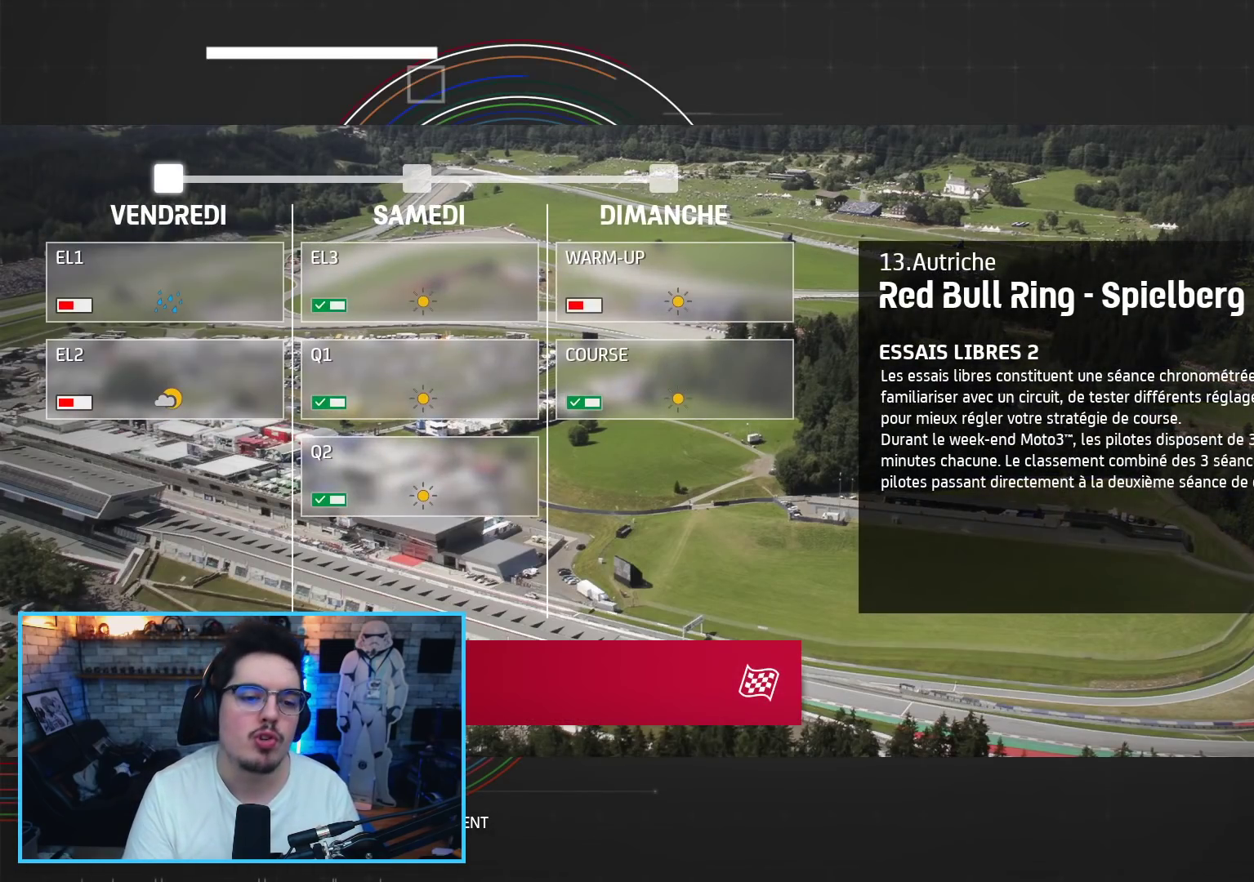
{"buttons": [], "left_stick": "center", "right_stick": "center", "events": [[50, "A", "down"], [200, "A", "up"]]}
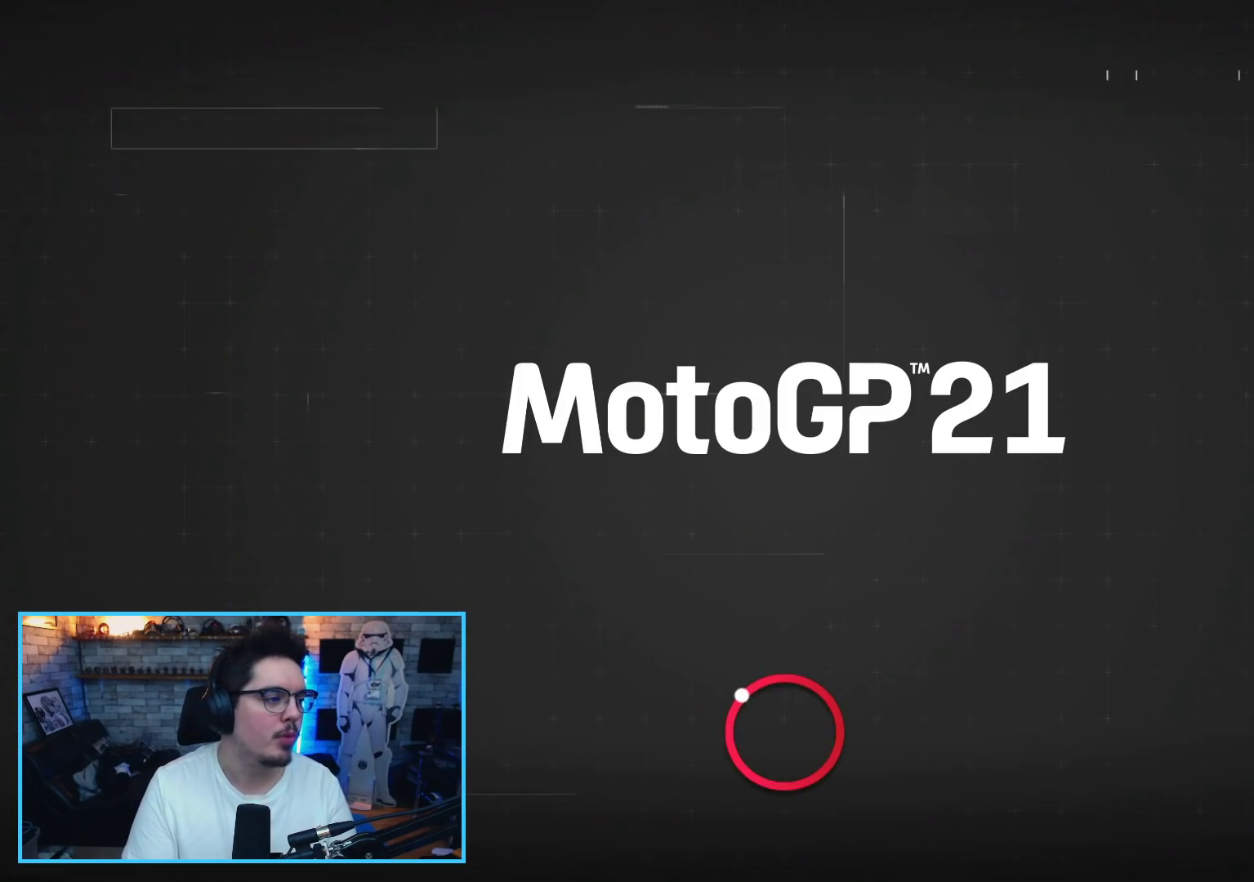
{"buttons": ["R2"], "left_stick": "center", "right_stick": "center", "events": [[383, "R2", "down"]]}
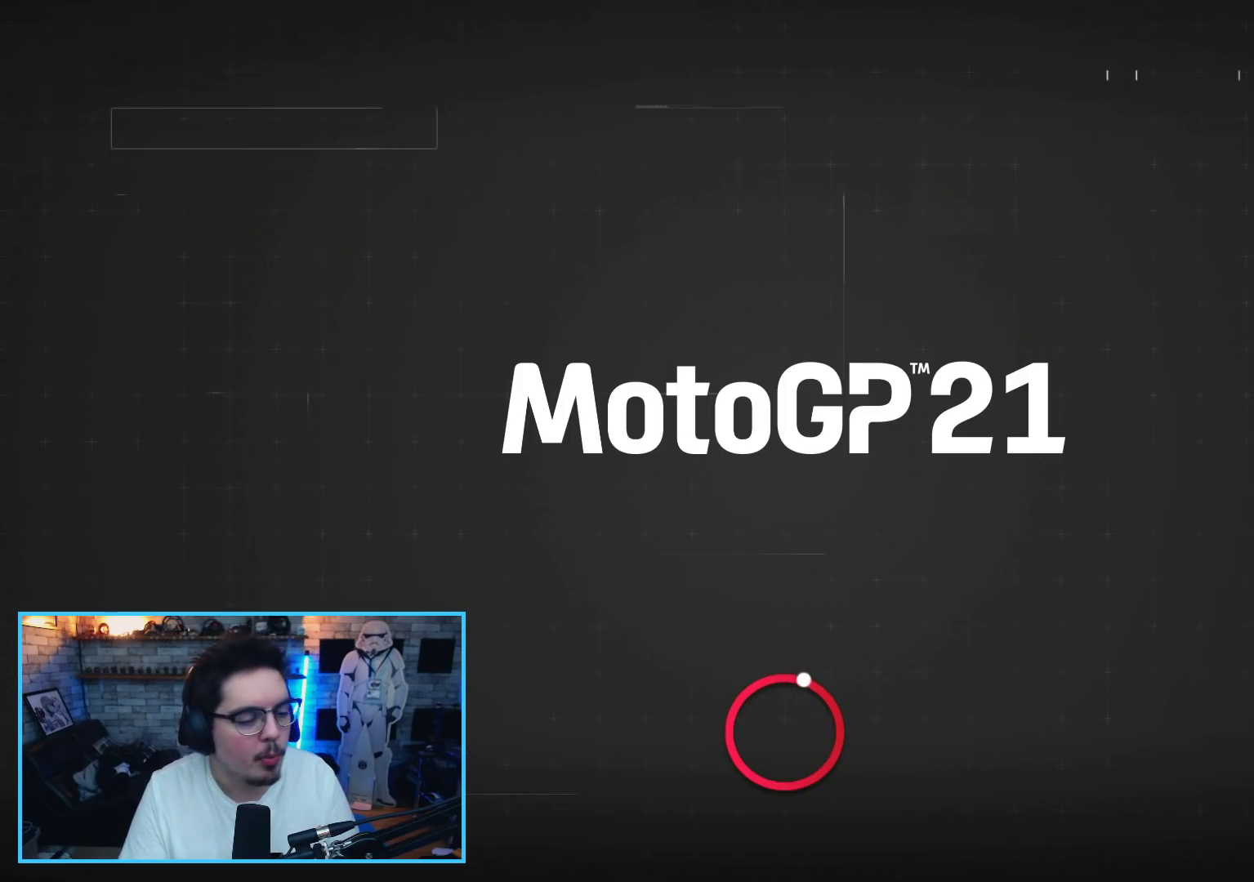
{"buttons": [], "left_stick": "center", "right_stick": "center", "events": [[417, "R2", "up"]]}
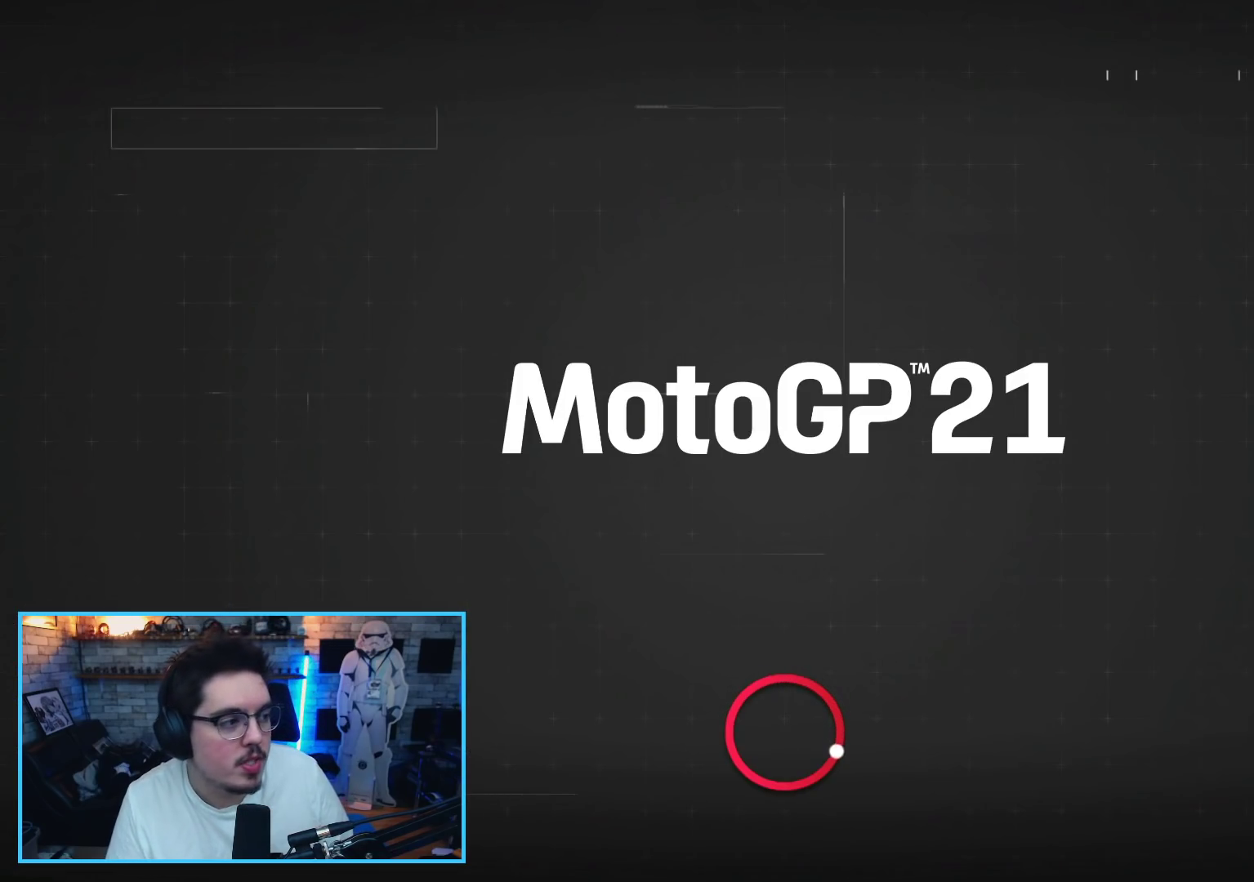
{"buttons": [], "left_stick": "center", "right_stick": "center", "events": []}
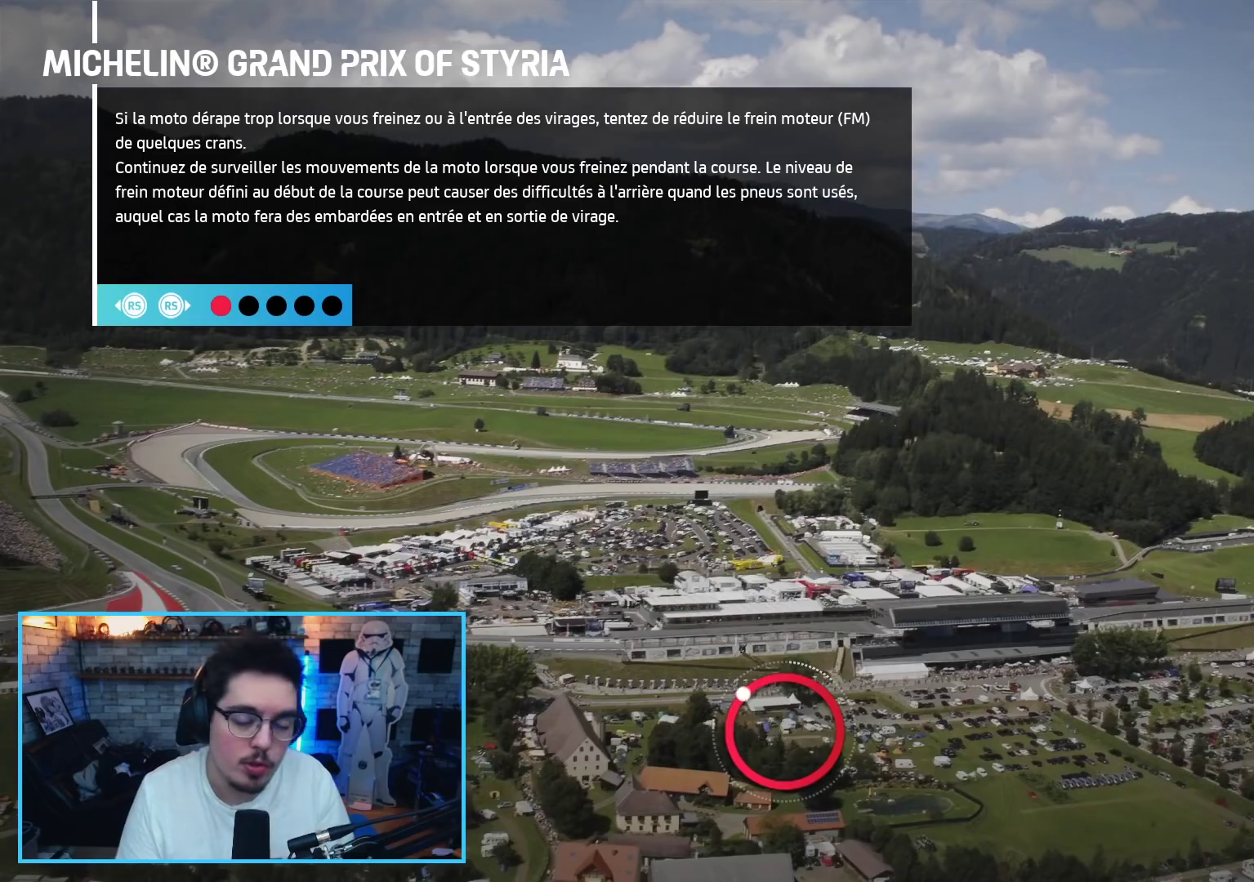
{"buttons": [], "left_stick": "center", "right_stick": "center", "events": []}
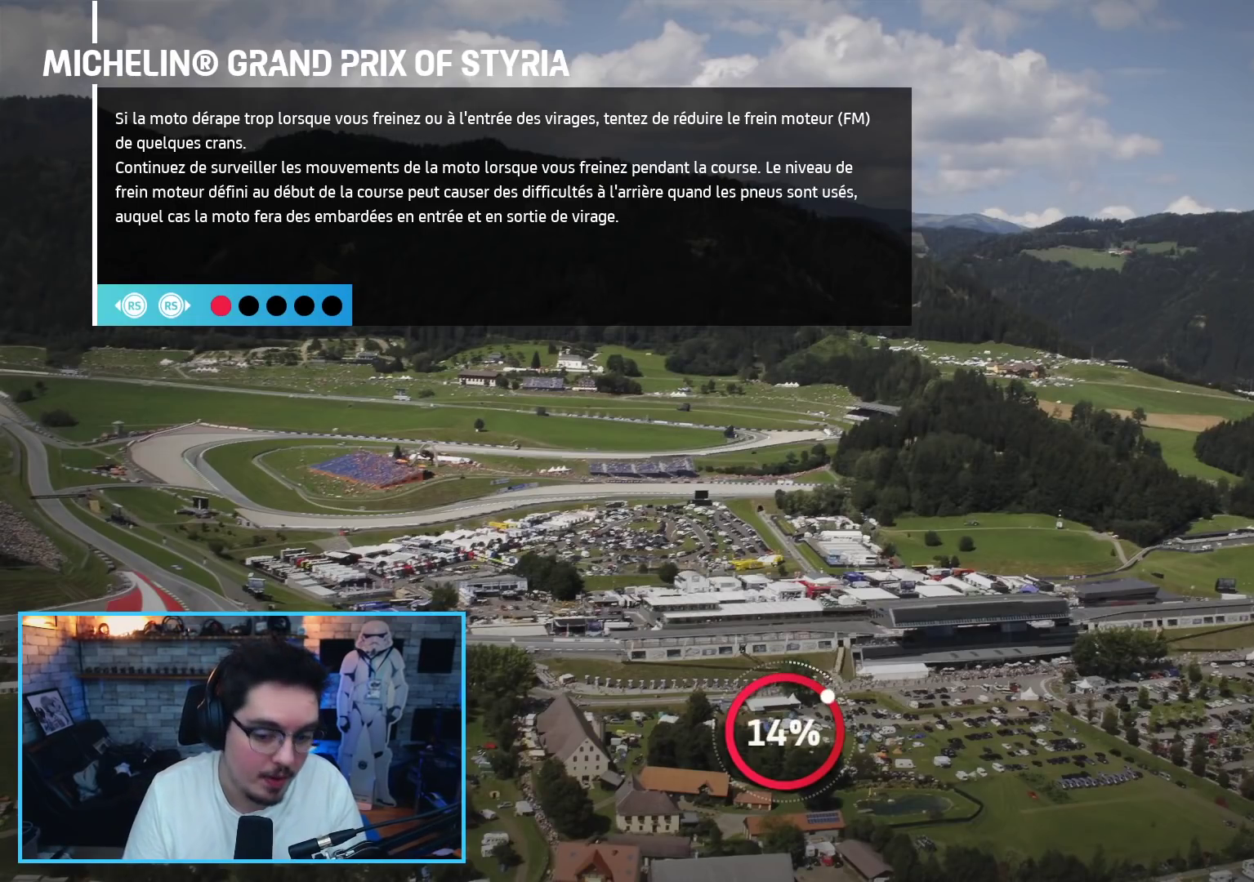
{"buttons": [], "left_stick": "center", "right_stick": "center", "events": []}
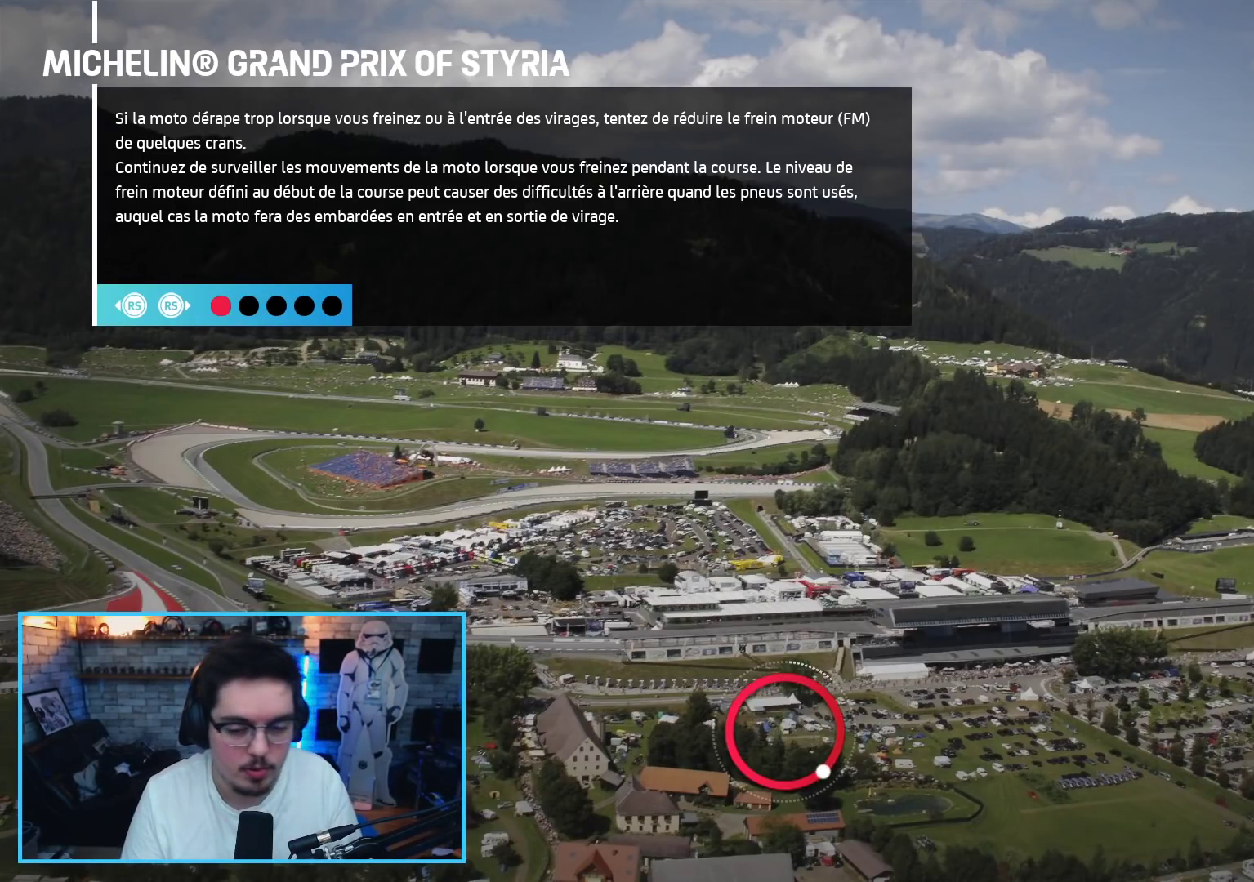
{"buttons": ["R2"], "left_stick": "center", "right_stick": "center", "events": [[233, "R2", "down"]]}
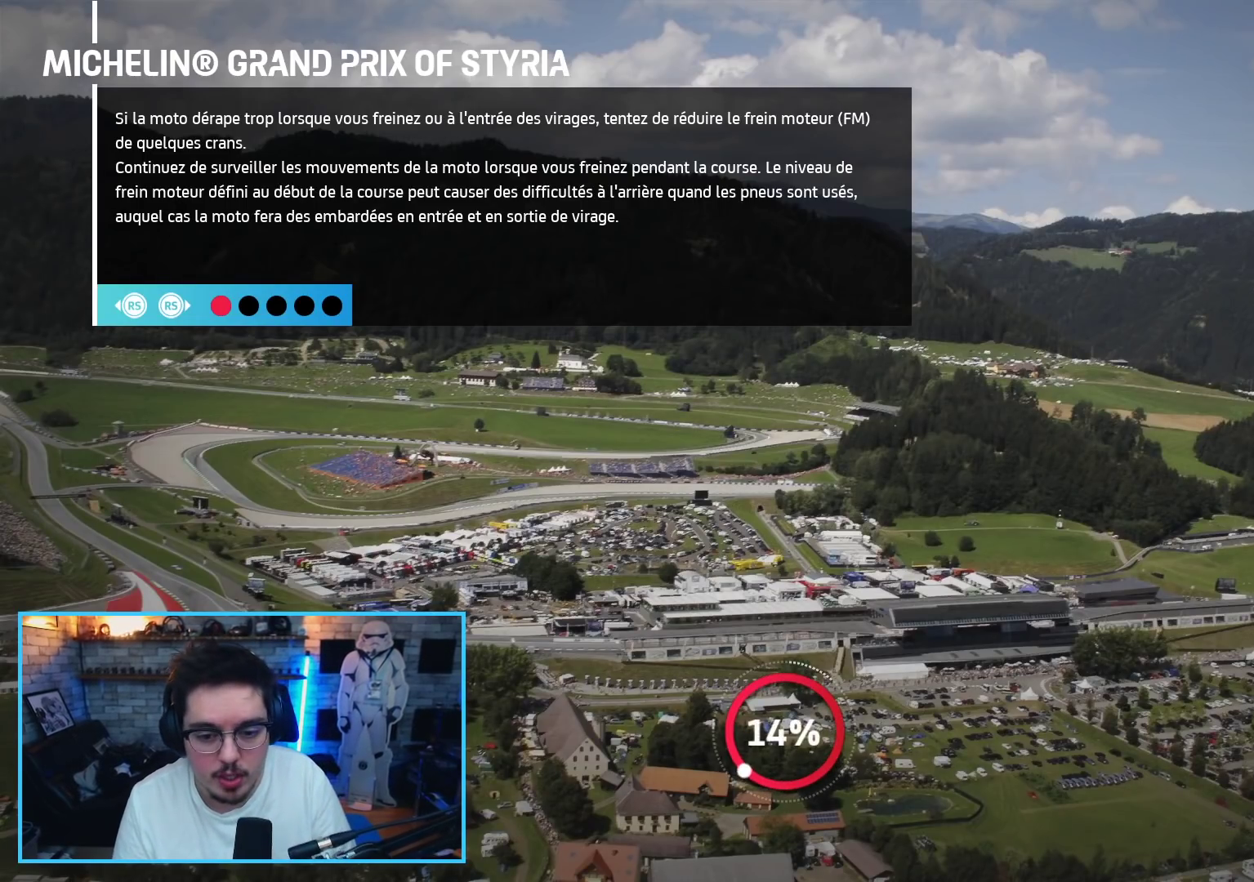
{"buttons": [], "left_stick": "center", "right_stick": "center", "events": [[100, "R2", "up"]]}
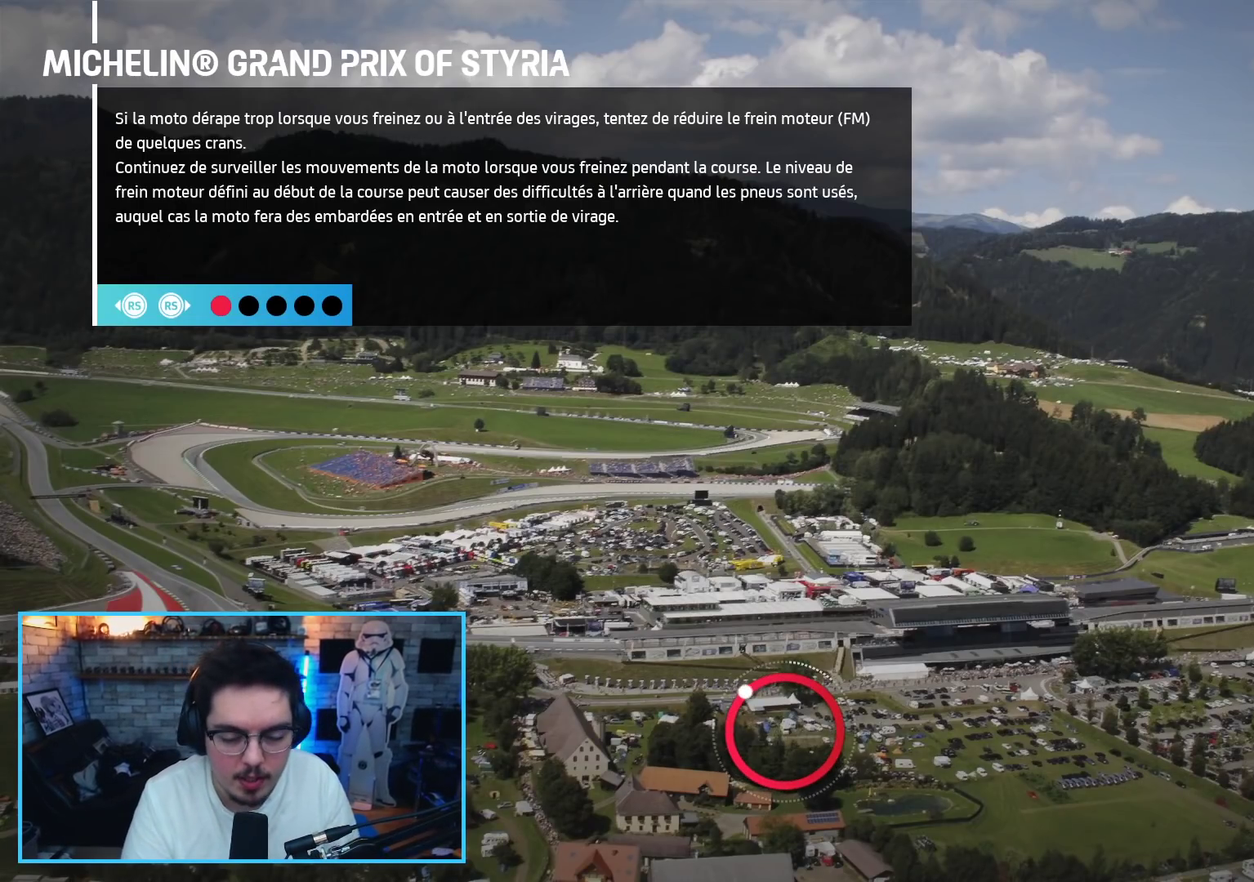
{"buttons": ["R2"], "left_stick": "center", "right_stick": "center", "events": [[250, "R2", "down"]]}
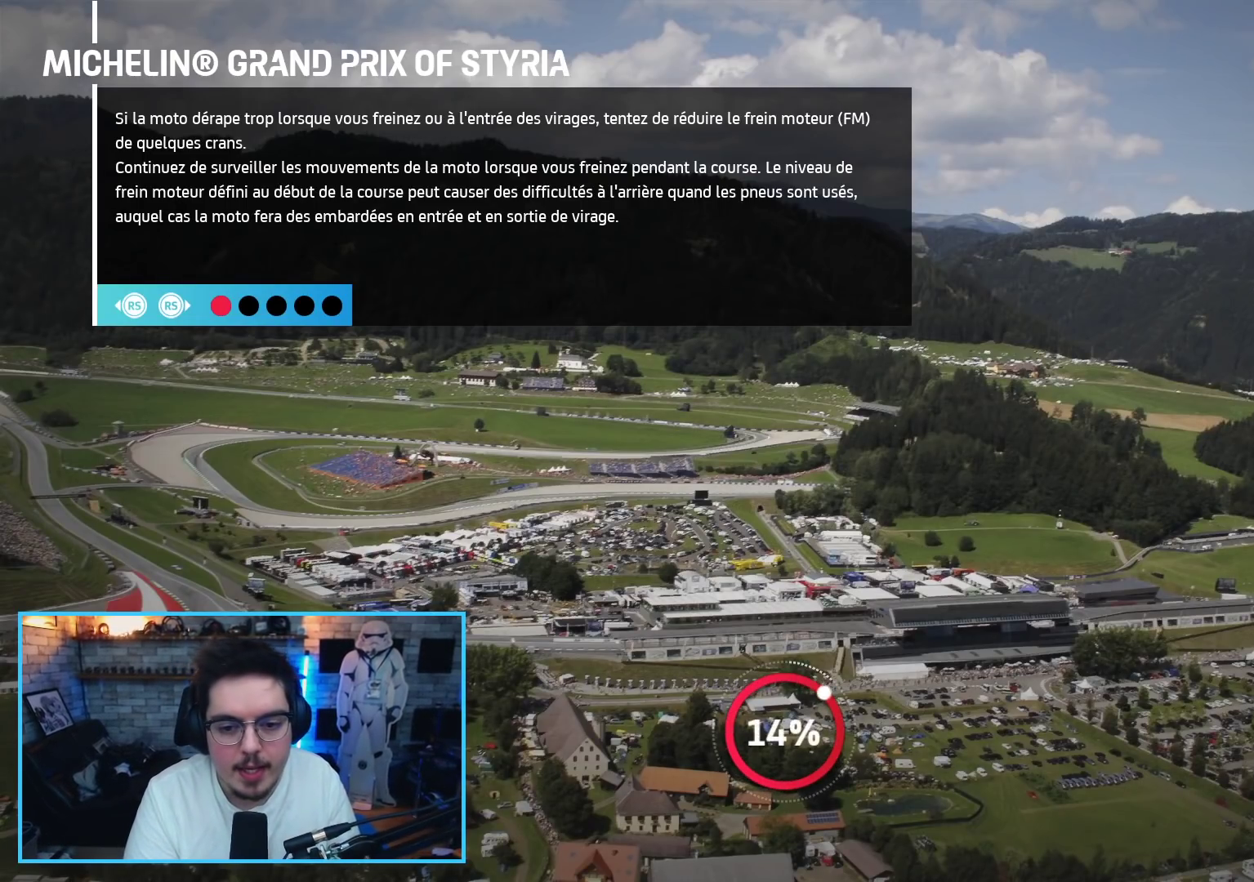
{"buttons": ["R2"], "left_stick": "center", "right_stick": "center", "events": [[267, "R2", "up"], [333, "R2", "down"]]}
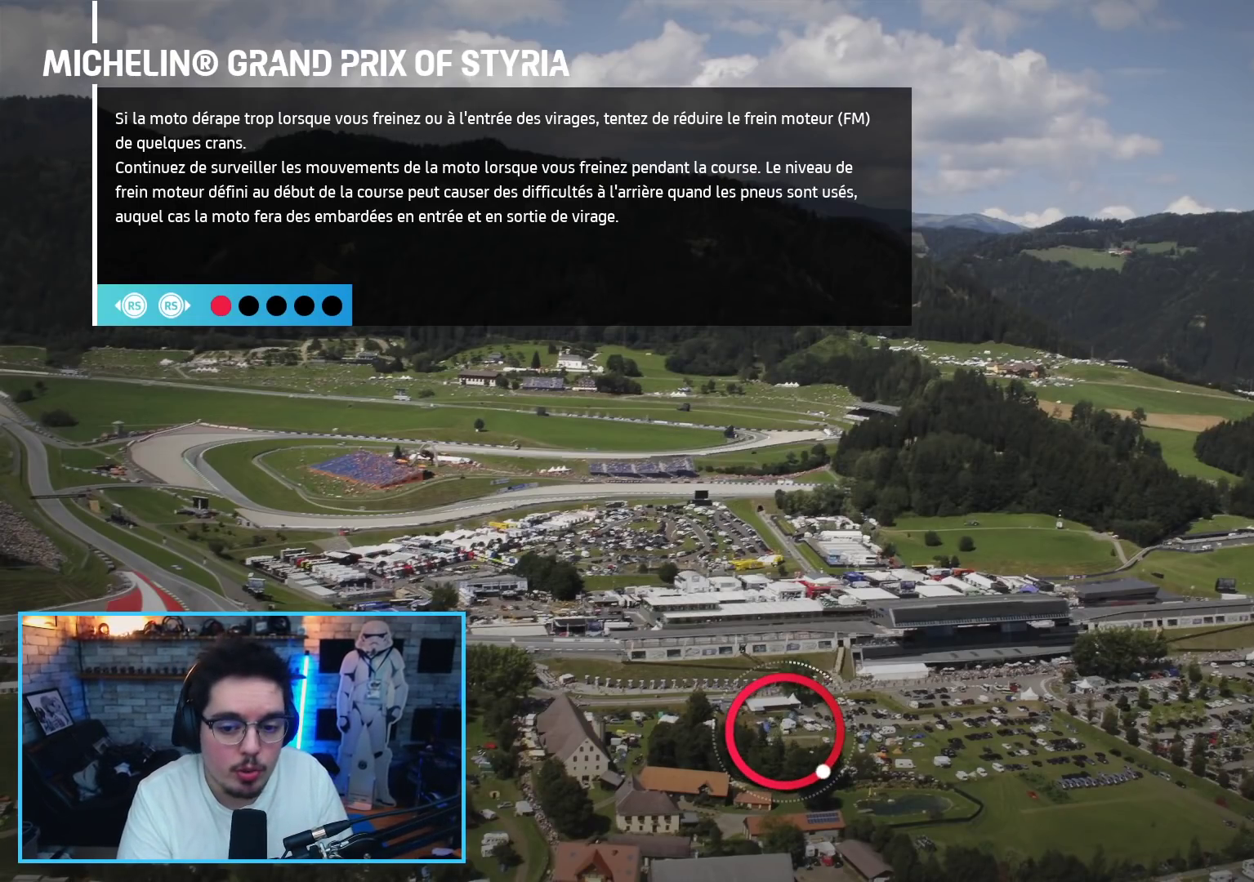
{"buttons": ["R2"], "left_stick": "center", "right_stick": "center", "events": []}
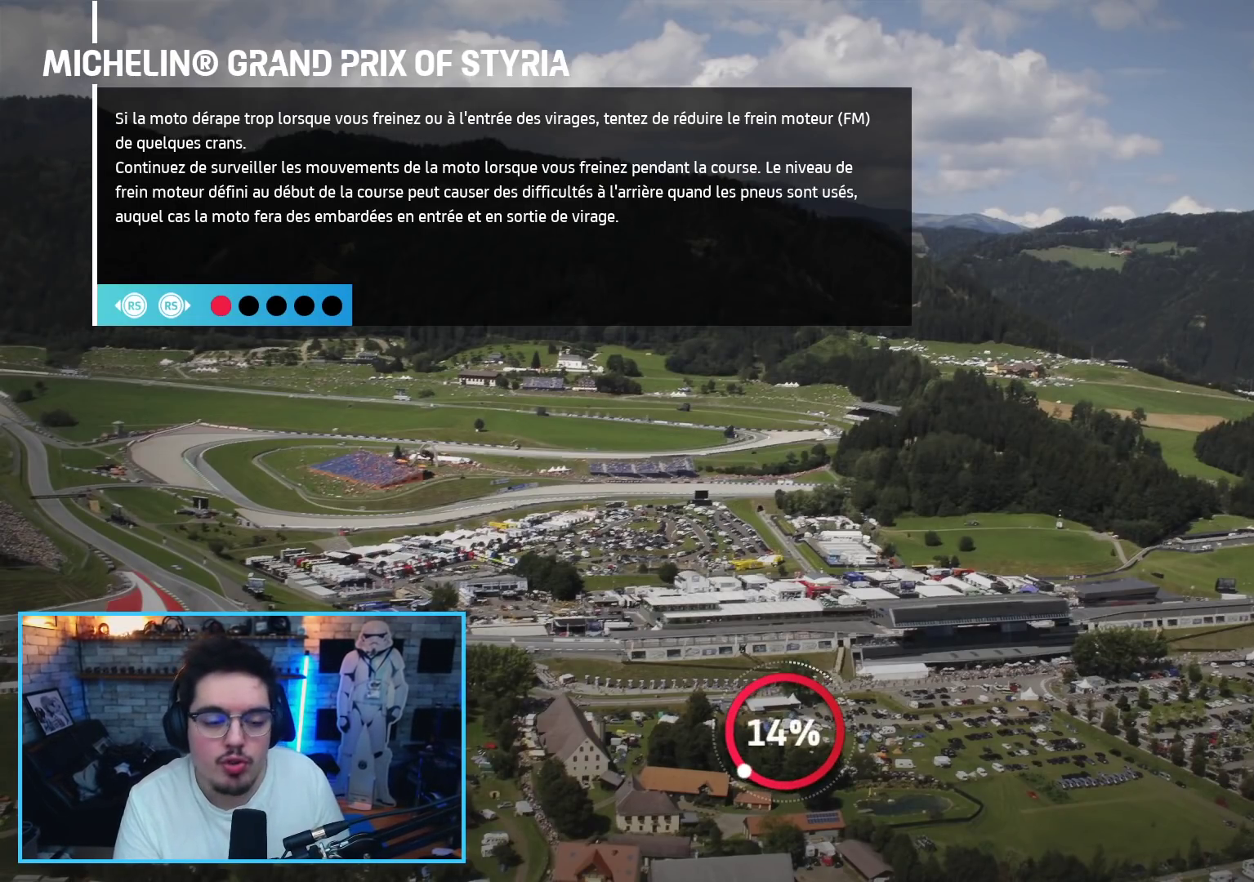
{"buttons": ["L2", "R2"], "left_stick": "center", "right_stick": "center", "events": [[283, "L2", "down"]]}